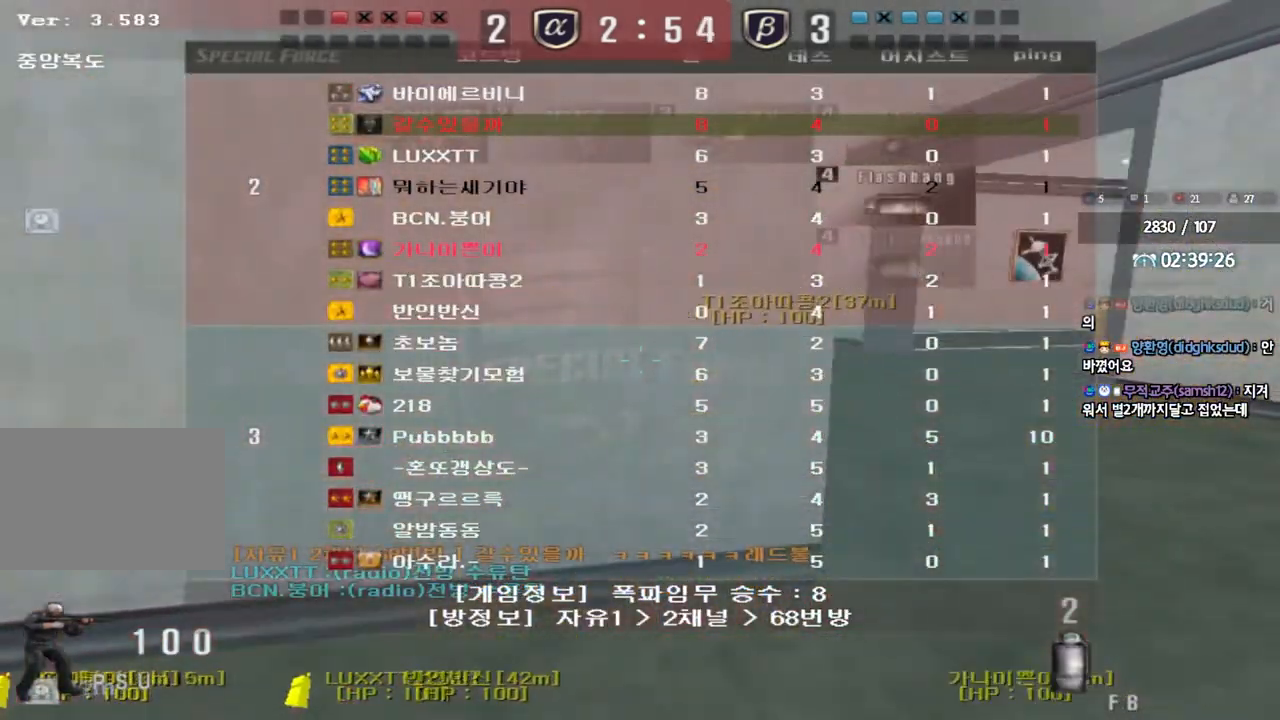
Gameplay with keyboard; each line is a JSON object with the keys held at the frame after it. "events" lists presses ("down") and releases ("up") of "a", "ctrl", "d", "e", "f", "q", "r", "s", "shift", "space", "tab" and "w" between this image and that frame as [ms after this image, input, new state], when the widget could be followed in between. No other keys are recorded. Mouse input is not recorded.
{"keys": ["a", "w"], "events": [[350, "tab", "up"], [383, "d", "up"], [400, "w", "up"], [483, "a", "down"], [483, "w", "down"]]}
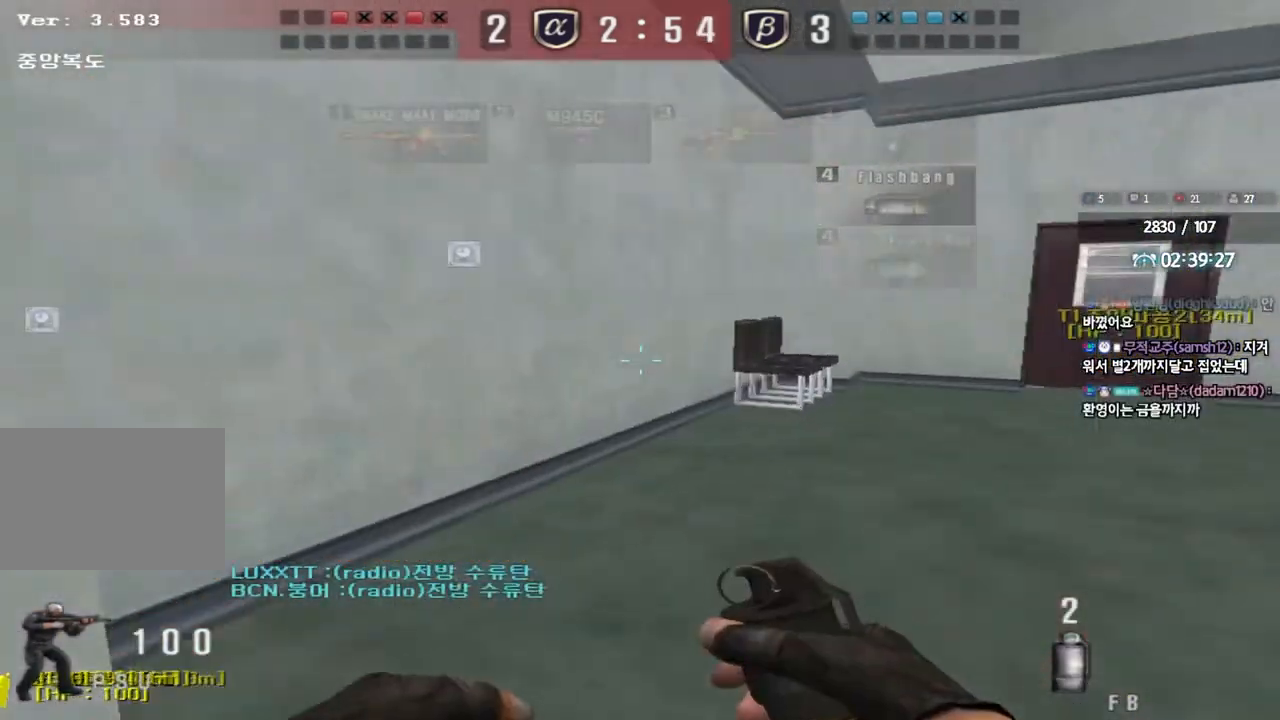
{"keys": ["a", "w"], "events": []}
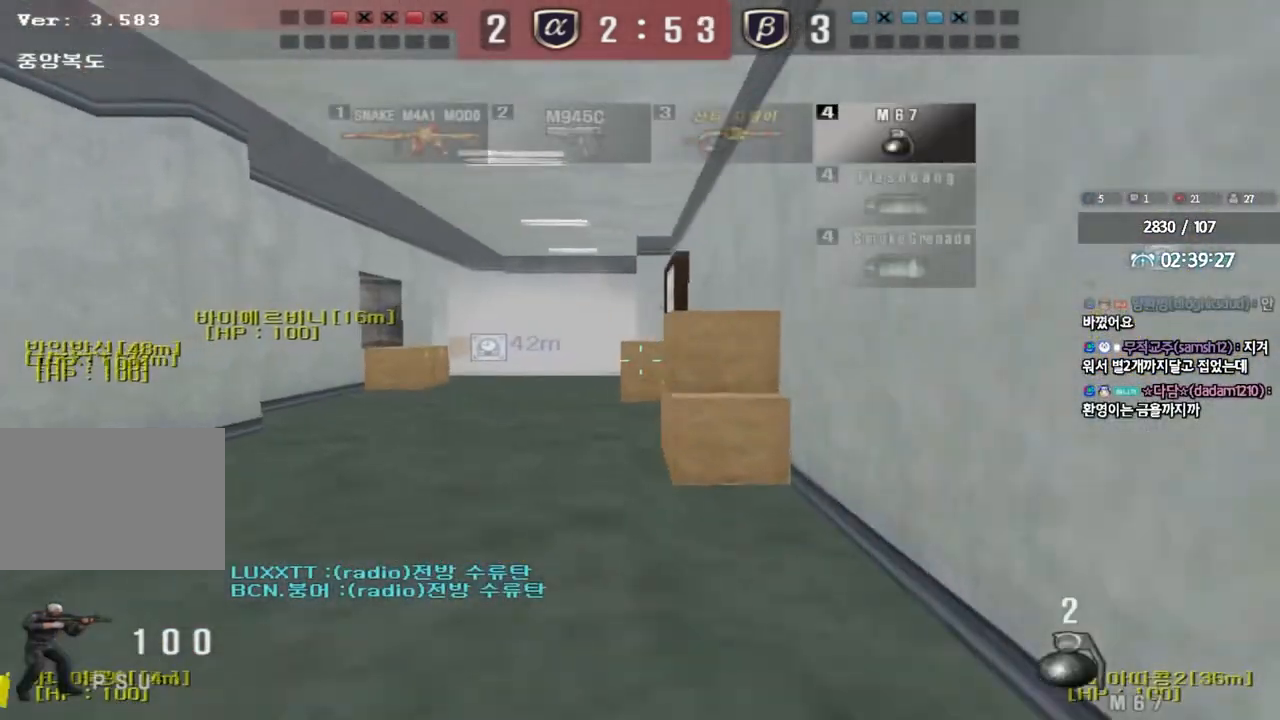
{"keys": ["a", "w"], "events": []}
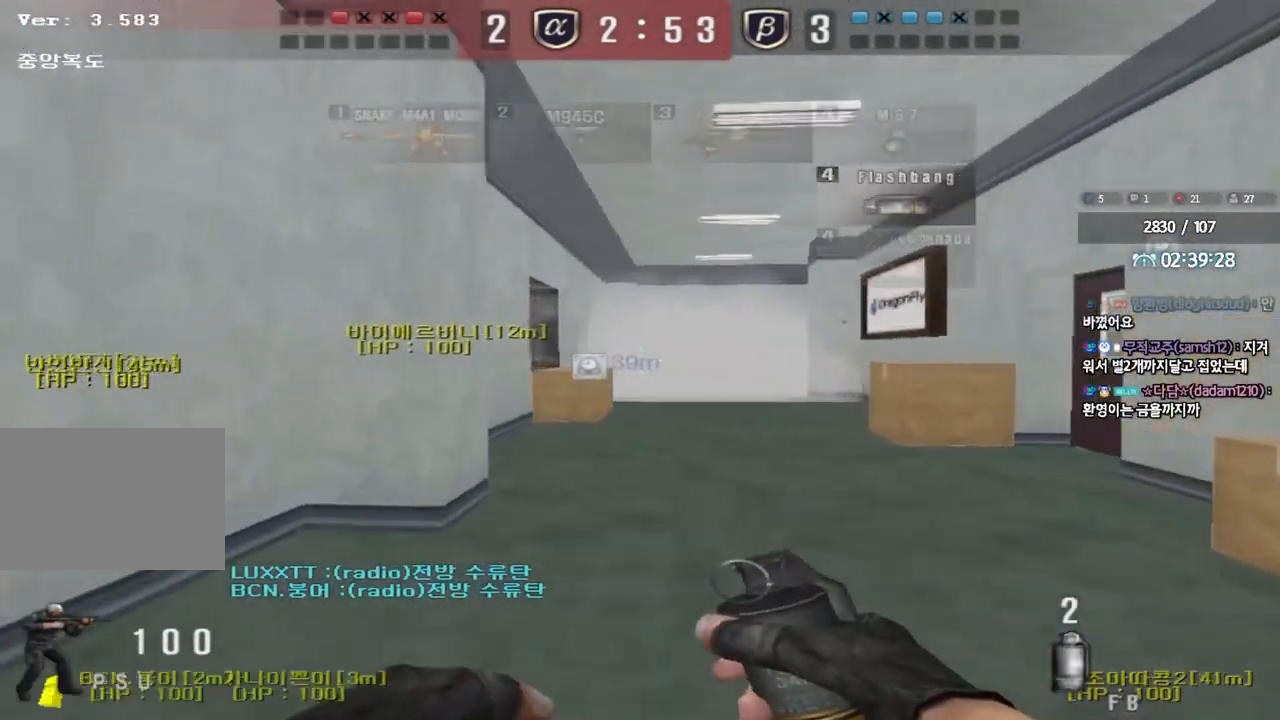
{"keys": ["d", "w"], "events": [[317, "a", "up"], [367, "d", "down"]]}
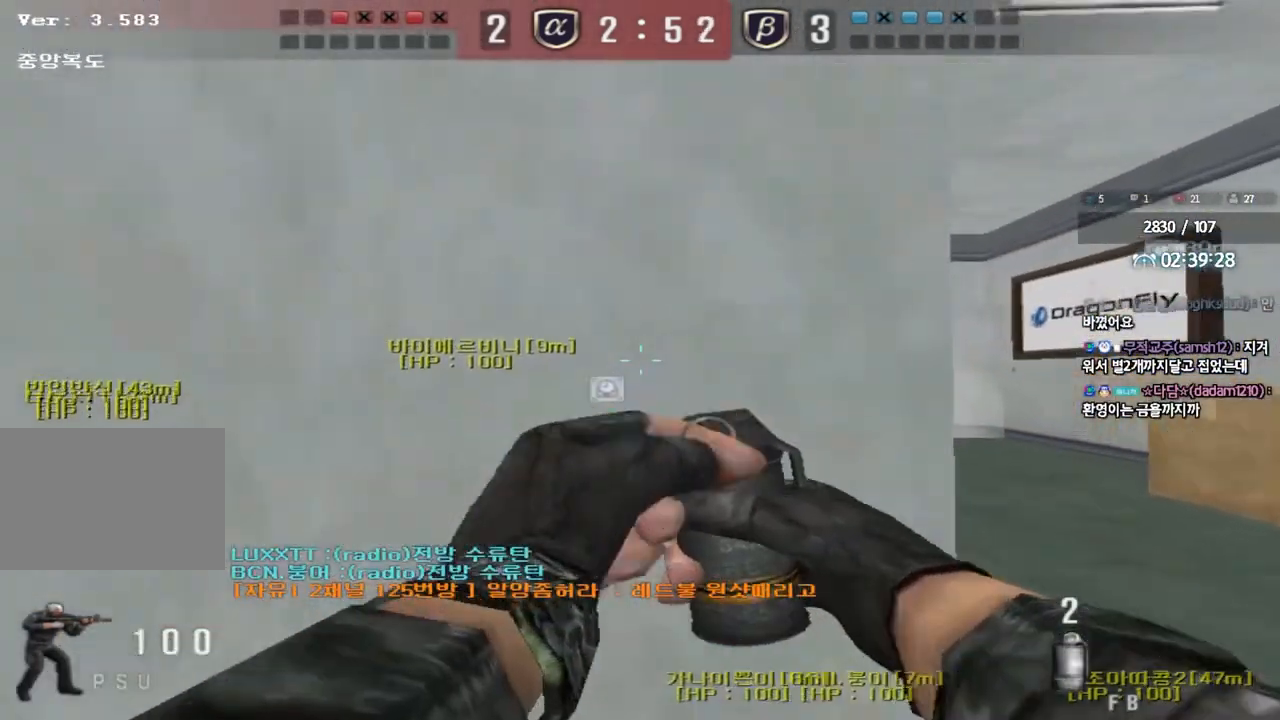
{"keys": ["a", "w"], "events": [[150, "space", "down"], [267, "d", "up"], [317, "space", "up"], [350, "a", "down"]]}
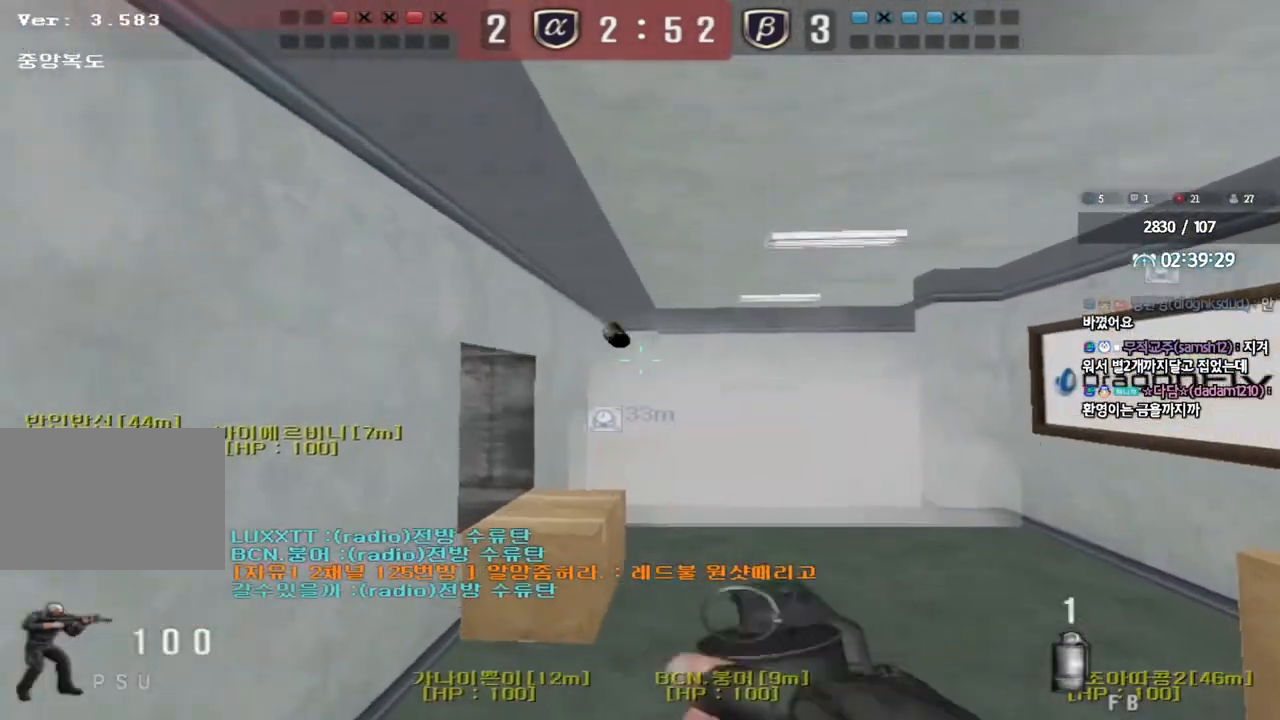
{"keys": ["ctrl", "space"], "events": [[433, "ctrl", "down"], [433, "space", "down"], [450, "w", "up"], [483, "a", "up"]]}
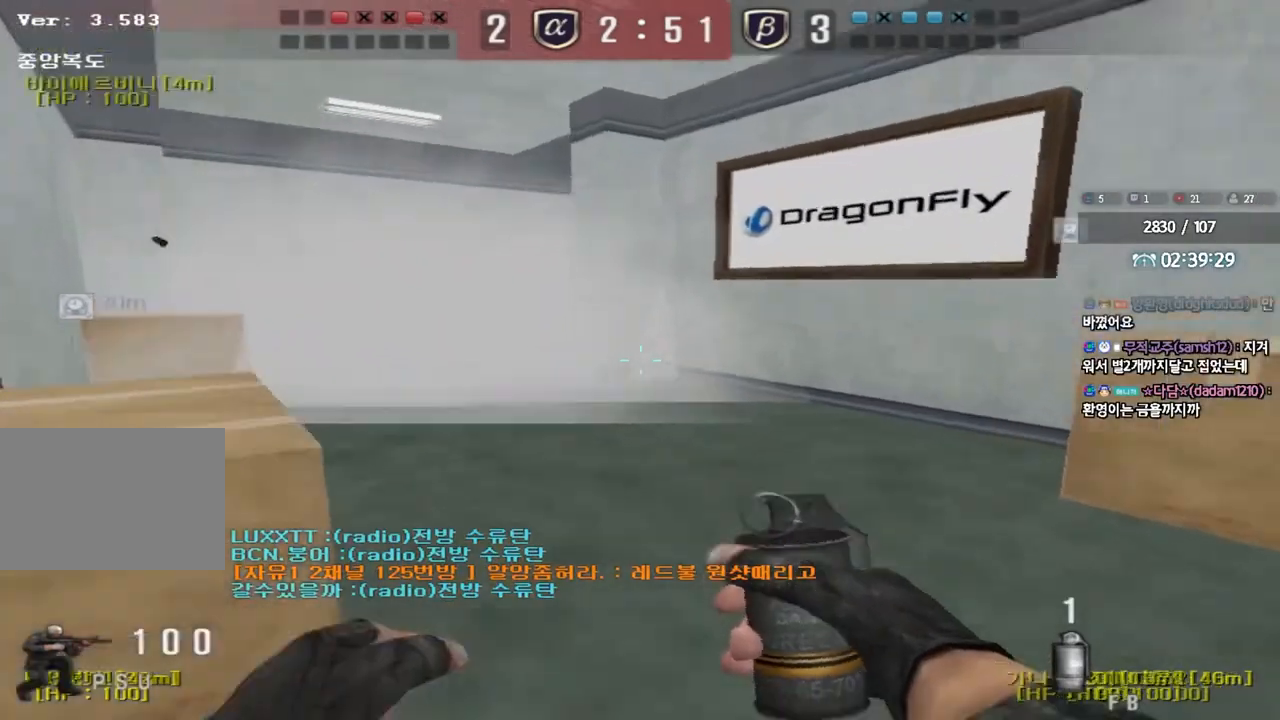
{"keys": ["a", "w"], "events": [[67, "ctrl", "up"], [67, "space", "up"], [450, "a", "down"], [450, "w", "down"]]}
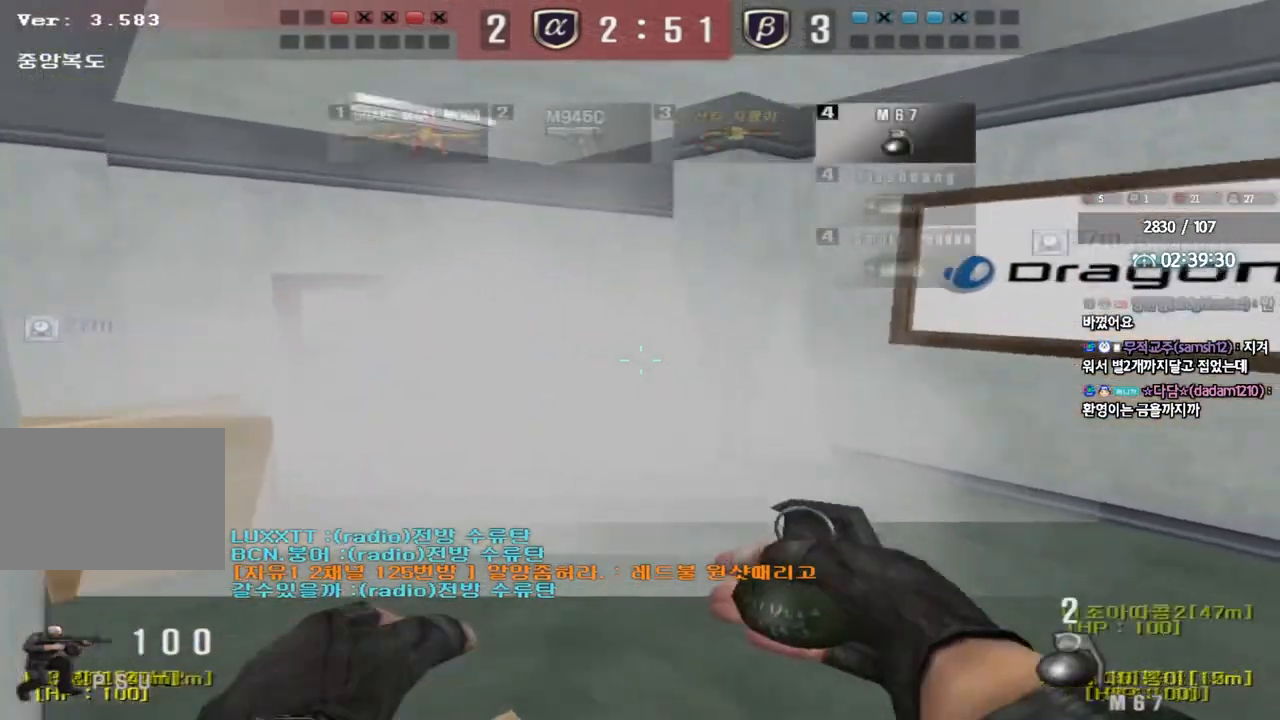
{"keys": [], "events": [[133, "shift", "down"], [150, "w", "up"], [167, "a", "up"], [167, "space", "down"], [283, "space", "up"], [300, "shift", "up"]]}
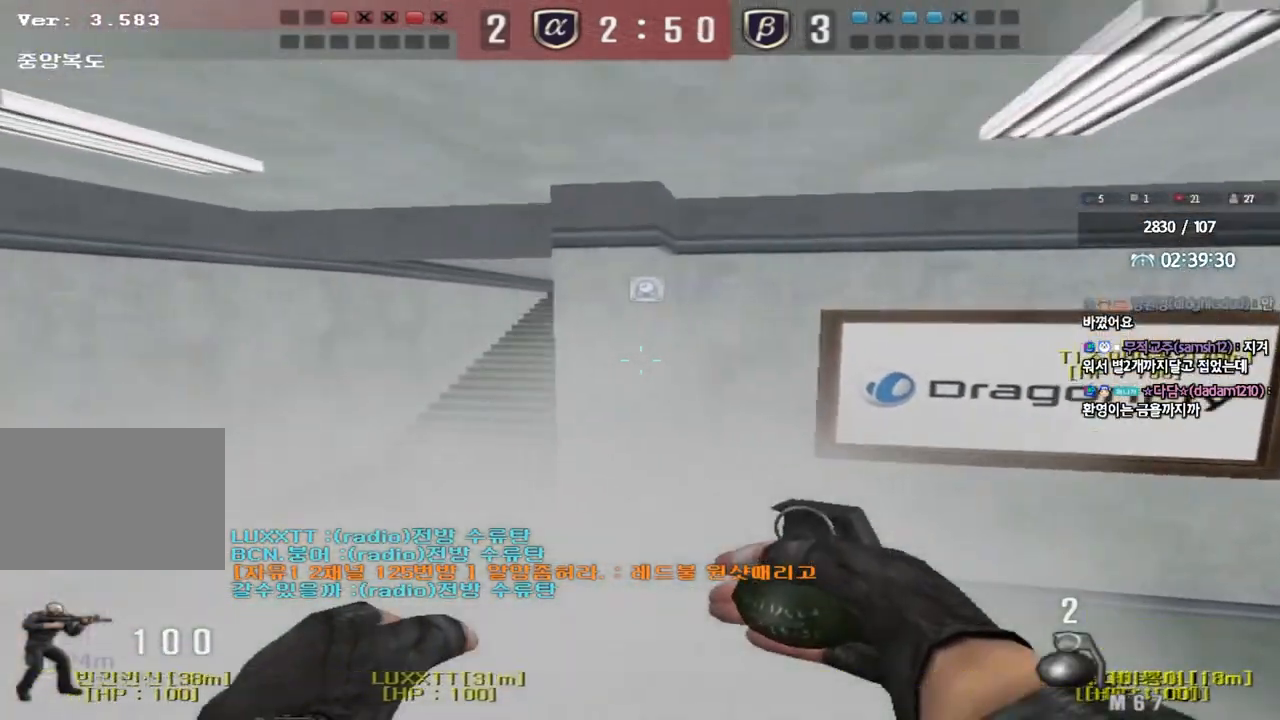
{"keys": ["w"], "events": [[100, "w", "down"], [117, "d", "down"], [483, "d", "up"]]}
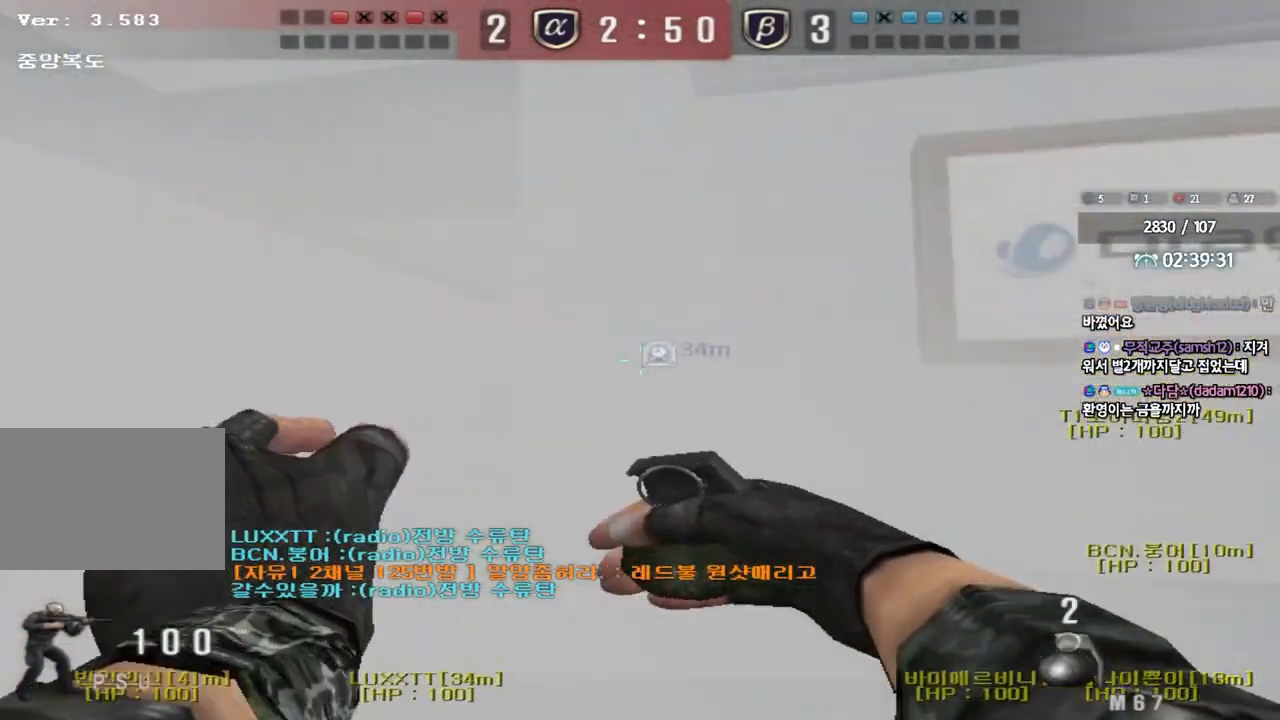
{"keys": ["d", "s"], "events": [[17, "a", "down"], [283, "space", "down"], [300, "w", "up"], [367, "space", "up"], [400, "a", "up"], [417, "s", "down"], [433, "d", "down"]]}
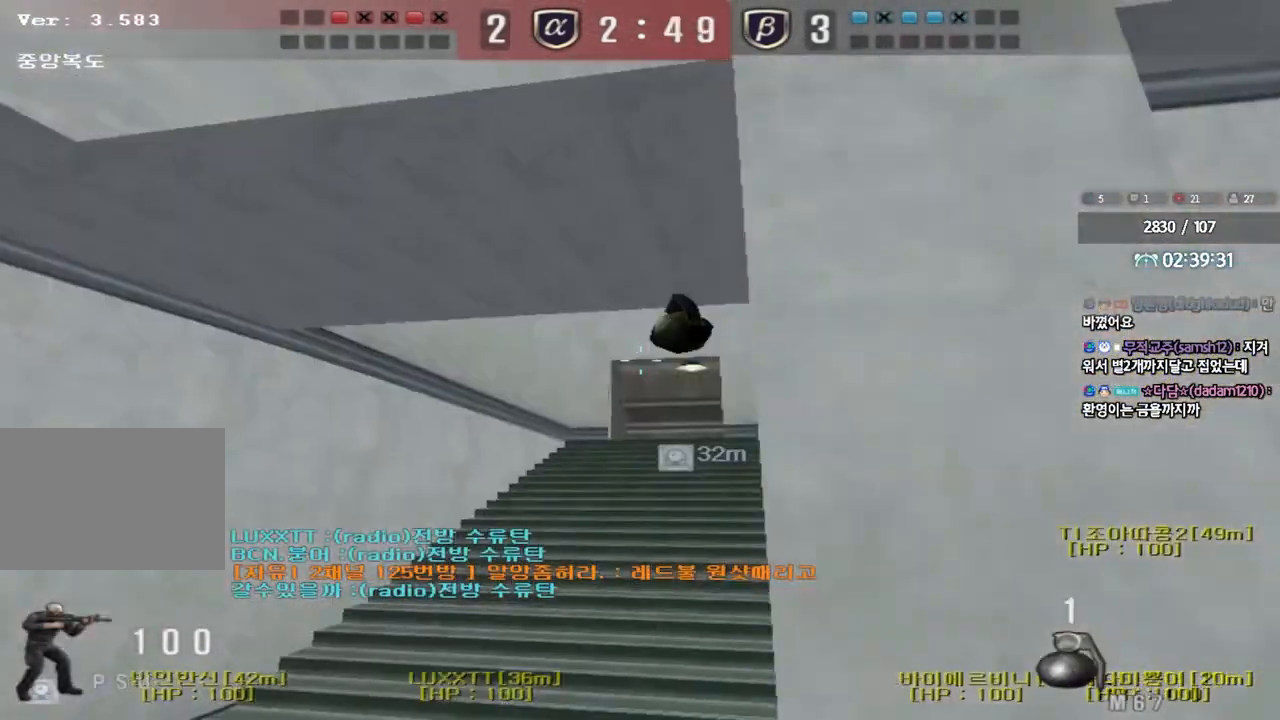
{"keys": ["a", "w"], "events": [[283, "s", "up"], [350, "d", "up"], [467, "a", "down"], [483, "w", "down"]]}
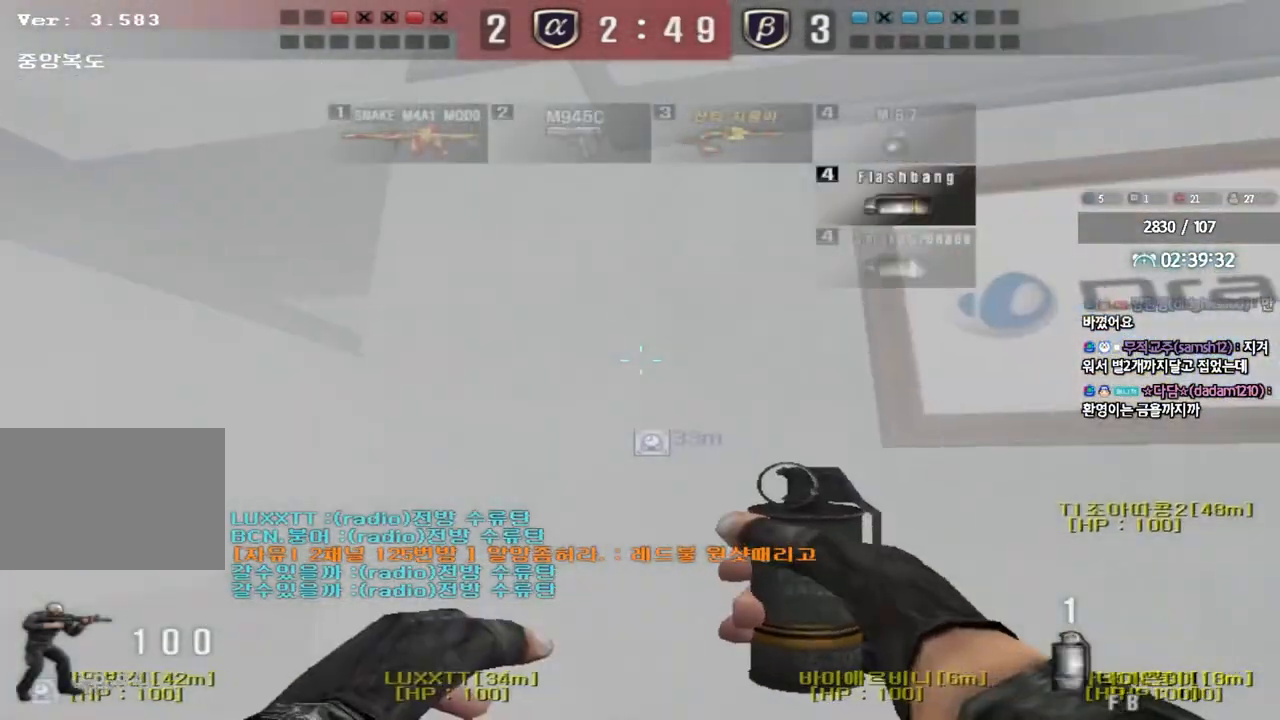
{"keys": ["d", "s"], "events": [[350, "space", "down"], [383, "w", "up"], [433, "a", "up"], [433, "space", "up"], [483, "s", "down"], [500, "d", "down"]]}
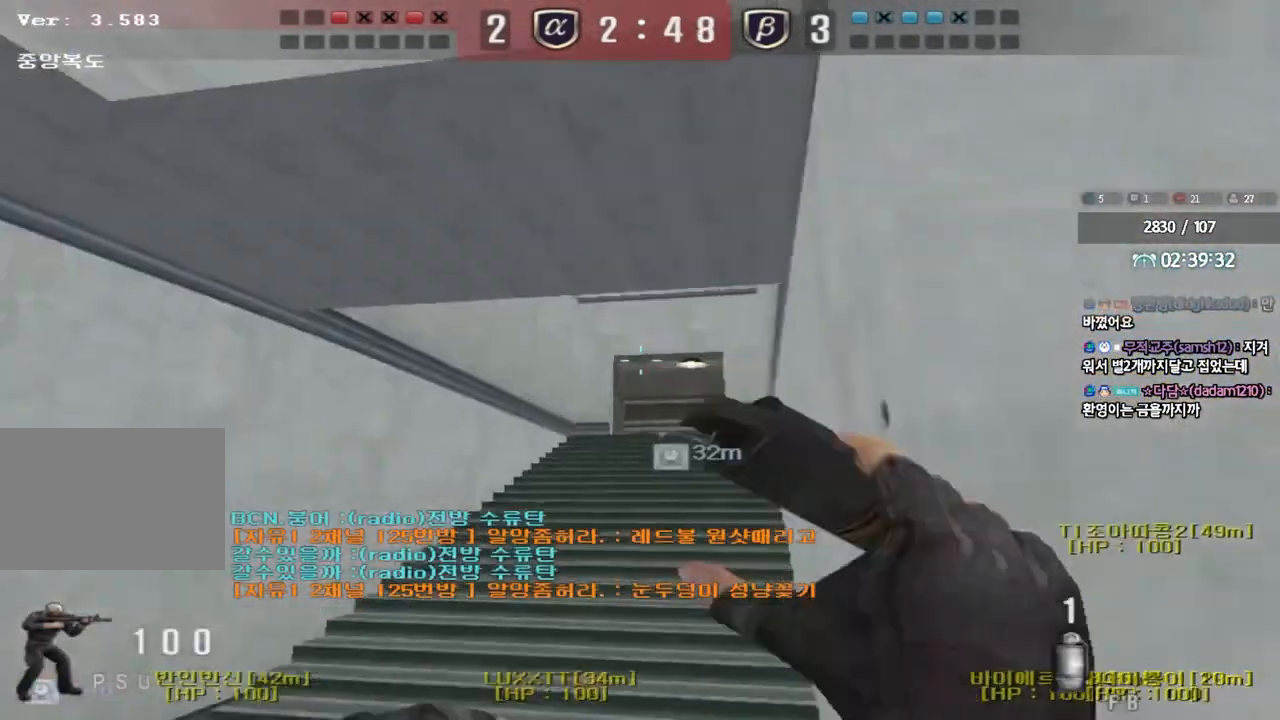
{"keys": ["d"], "events": [[250, "s", "up"], [400, "w", "down"], [500, "w", "up"]]}
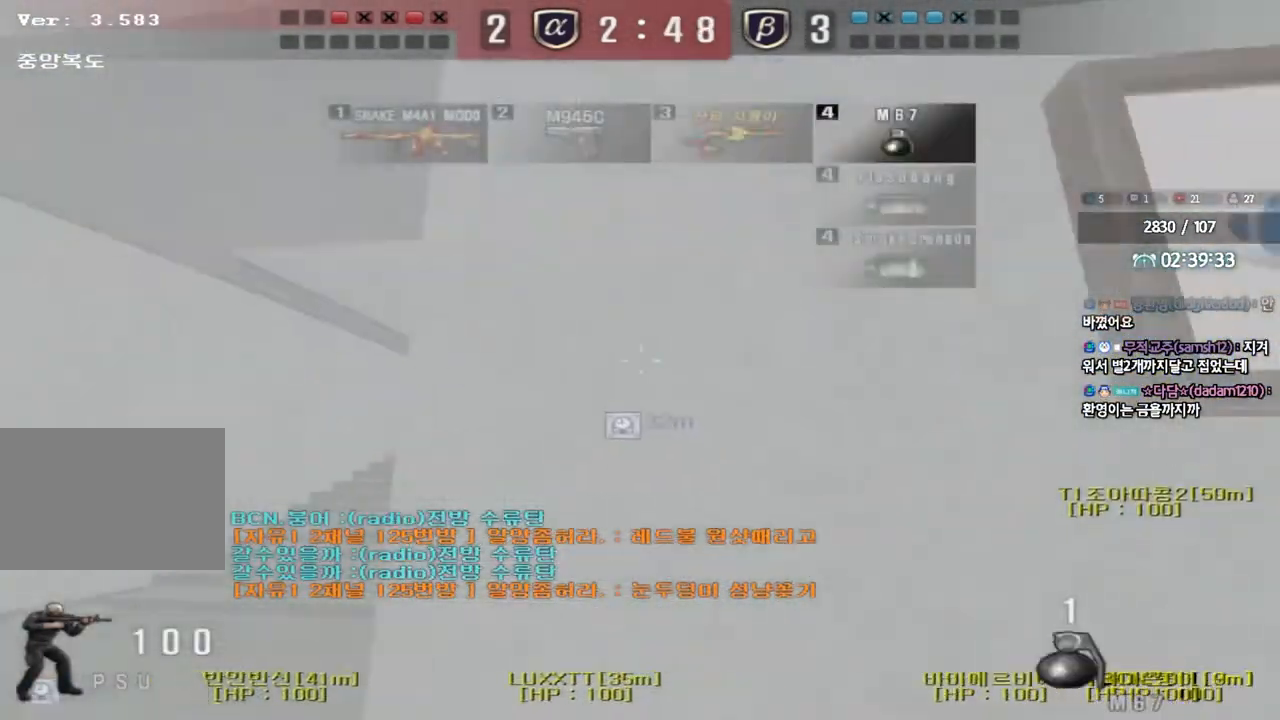
{"keys": ["a", "w"], "events": [[33, "d", "up"], [383, "a", "down"], [383, "w", "down"]]}
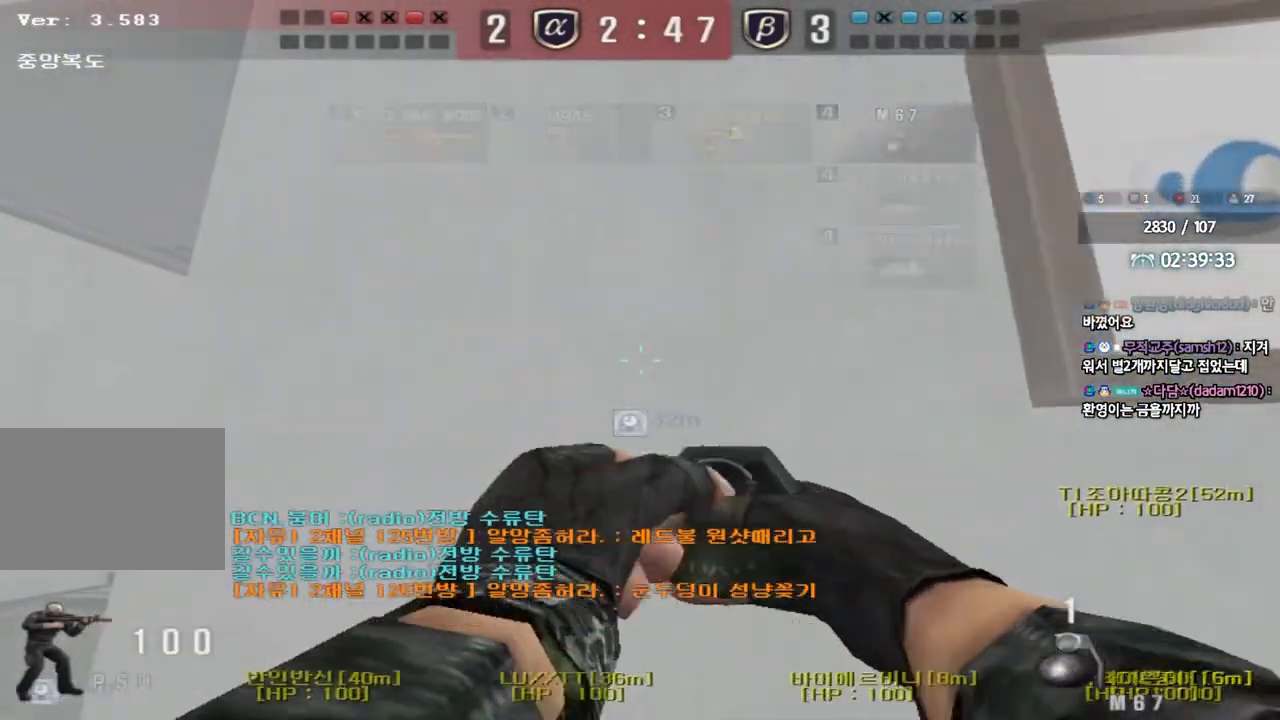
{"keys": ["d", "s"], "events": [[167, "space", "down"], [183, "w", "up"], [250, "a", "up"], [267, "space", "up"], [283, "s", "down"], [317, "d", "down"]]}
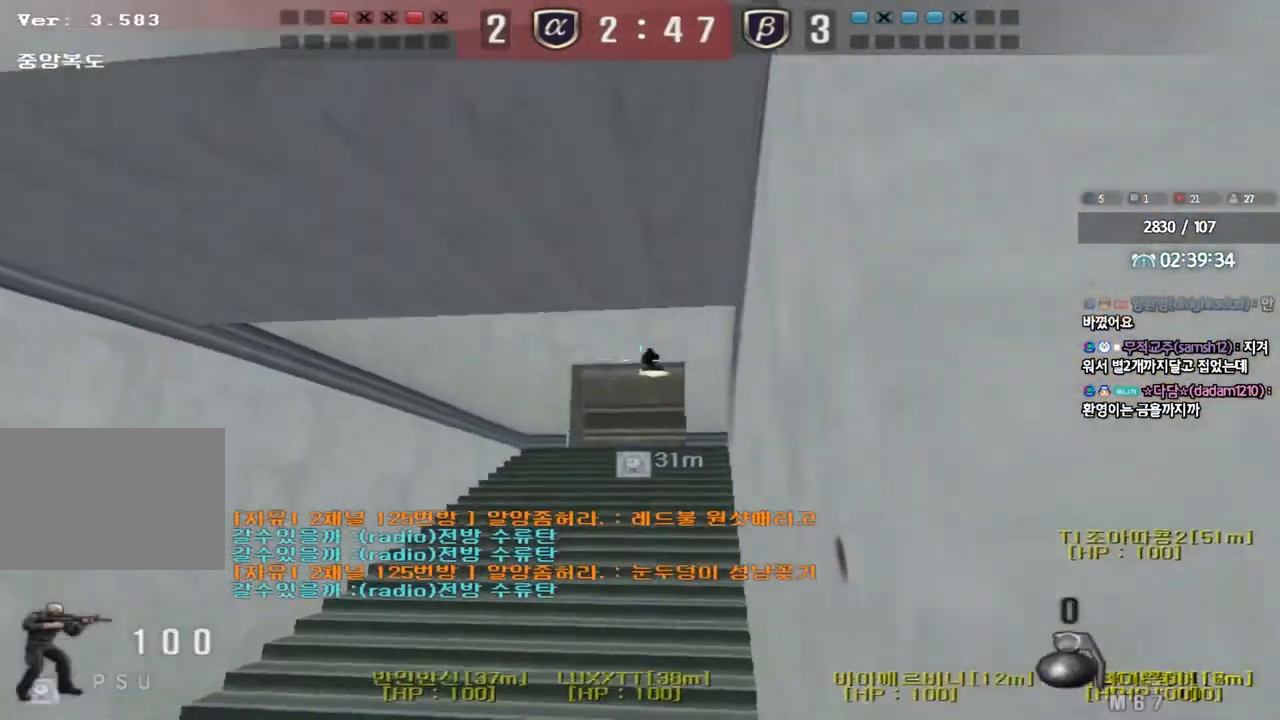
{"keys": ["a", "w"], "events": [[33, "s", "up"], [167, "w", "down"], [267, "d", "up"], [267, "w", "up"], [367, "a", "down"], [367, "w", "down"]]}
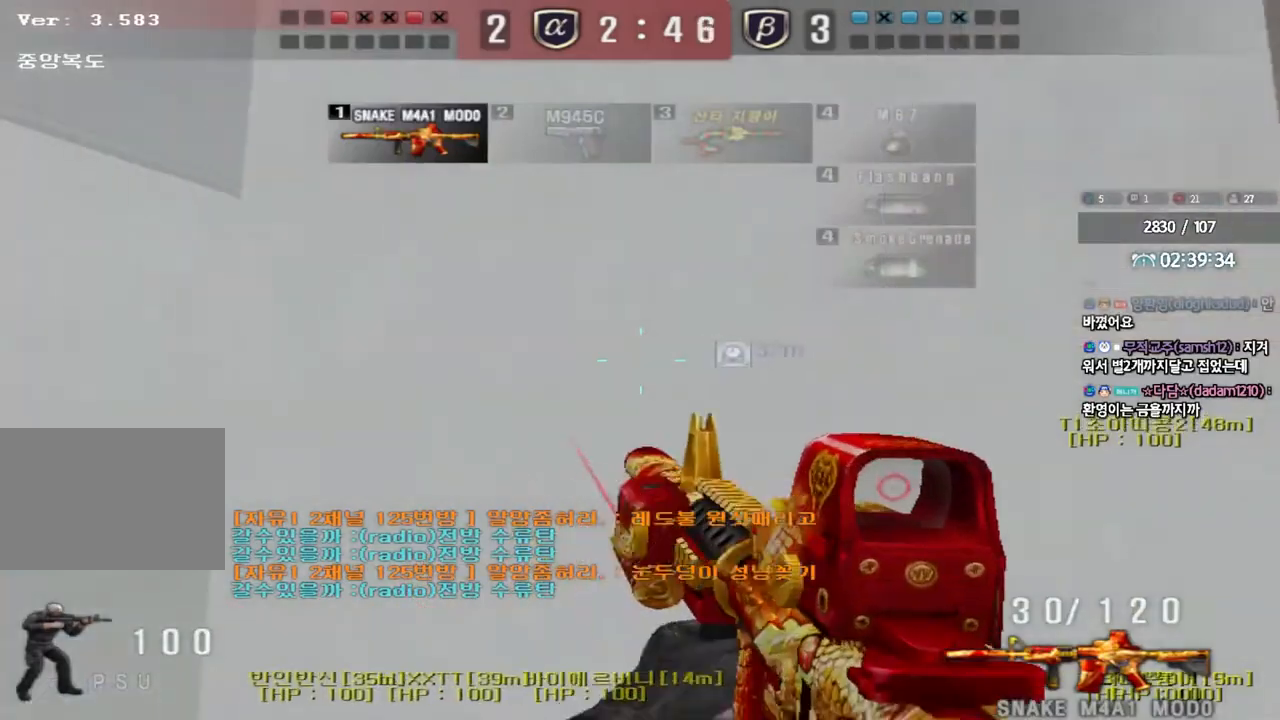
{"keys": ["a", "shift", "w"], "events": [[167, "shift", "down"], [183, "w", "up"], [217, "a", "up"], [217, "space", "down"], [283, "w", "down"], [300, "a", "down"], [317, "shift", "up"], [317, "space", "up"], [417, "shift", "down"]]}
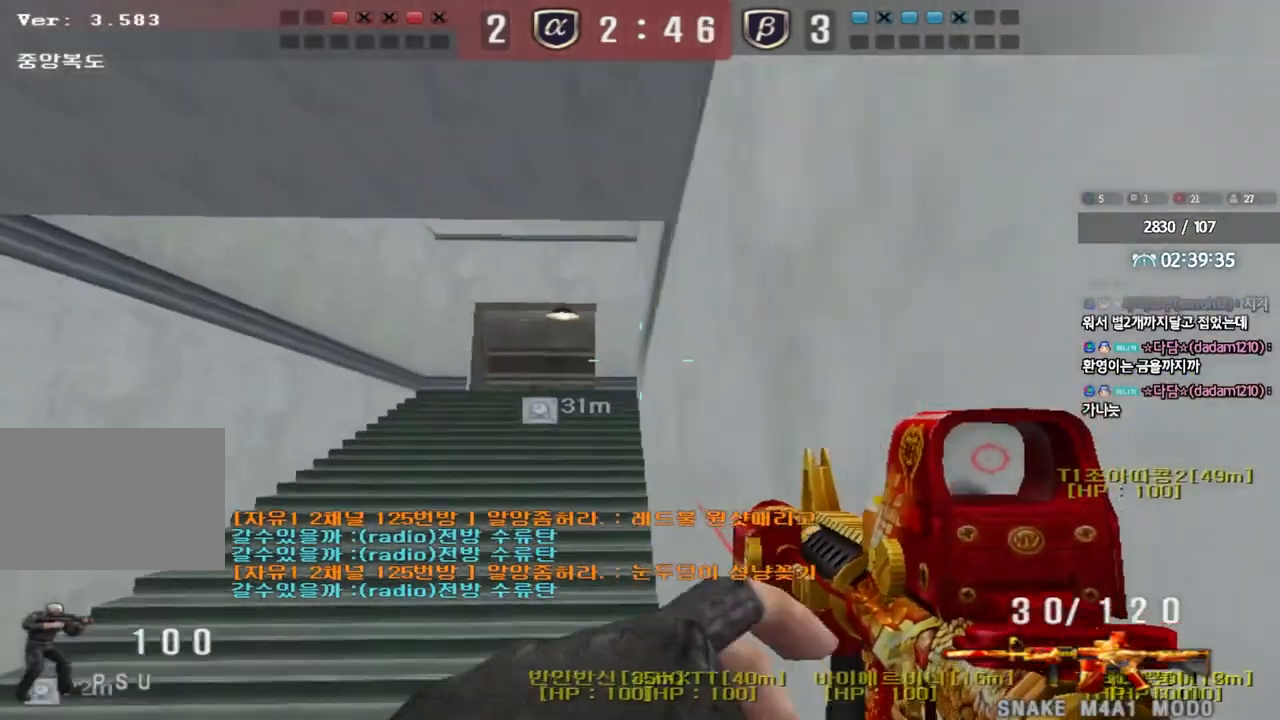
{"keys": ["ctrl"], "events": [[17, "shift", "up"], [133, "shift", "down"], [233, "a", "up"], [233, "shift", "up"], [283, "d", "down"], [450, "ctrl", "down"], [467, "d", "up"], [467, "w", "up"]]}
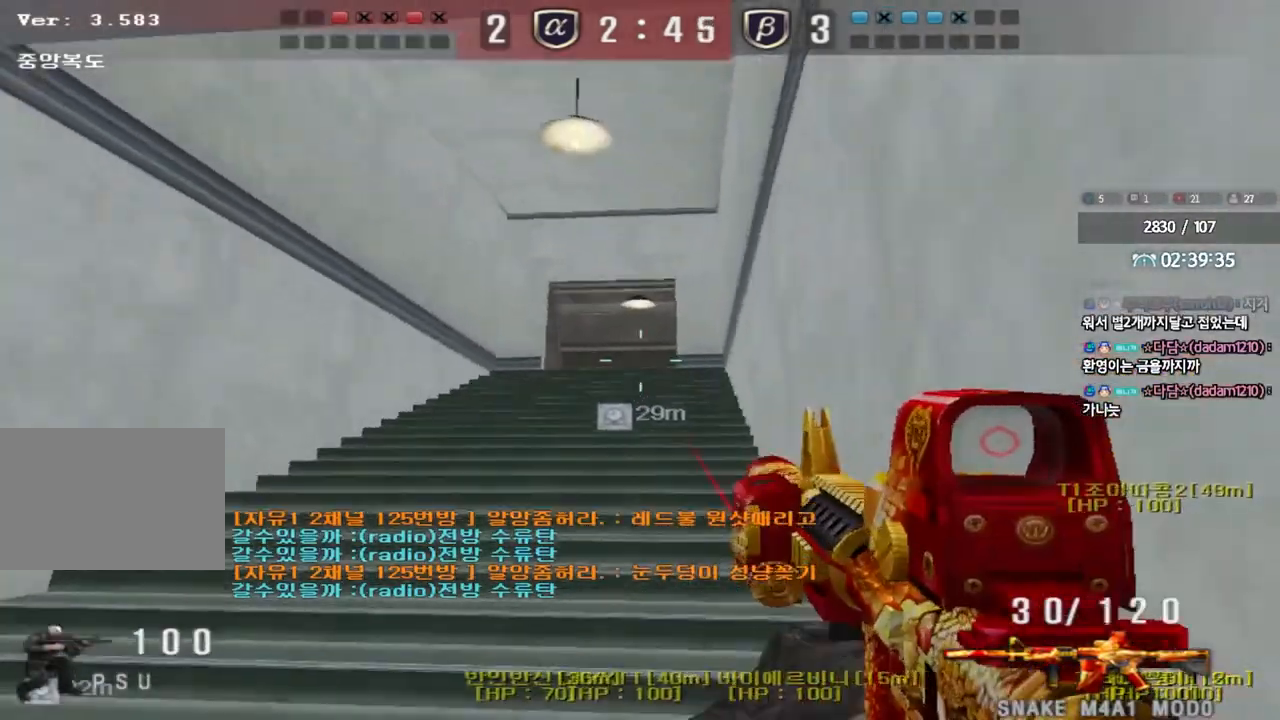
{"keys": ["a", "w"], "events": [[50, "ctrl", "up"], [67, "w", "down"], [83, "a", "down"], [283, "ctrl", "down"], [283, "w", "up"], [300, "a", "up"], [383, "a", "down"], [383, "ctrl", "up"], [383, "w", "down"]]}